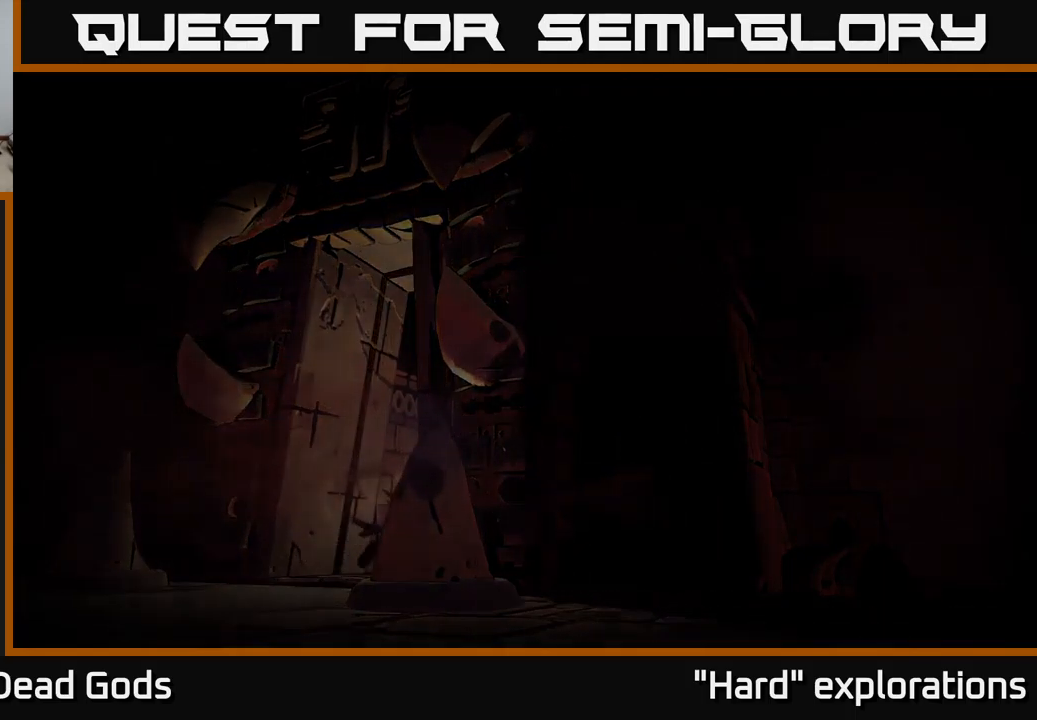
Gameplay with a controller (Xbox layout); each line is a JSON object with the inputs held at the frame after it. "events" lists button and stick changes between this image and that frame as [ms after this image, input, new state], when the widget could be followed in between.
{"buttons": [], "left_stick": "center", "right_stick": "center", "events": []}
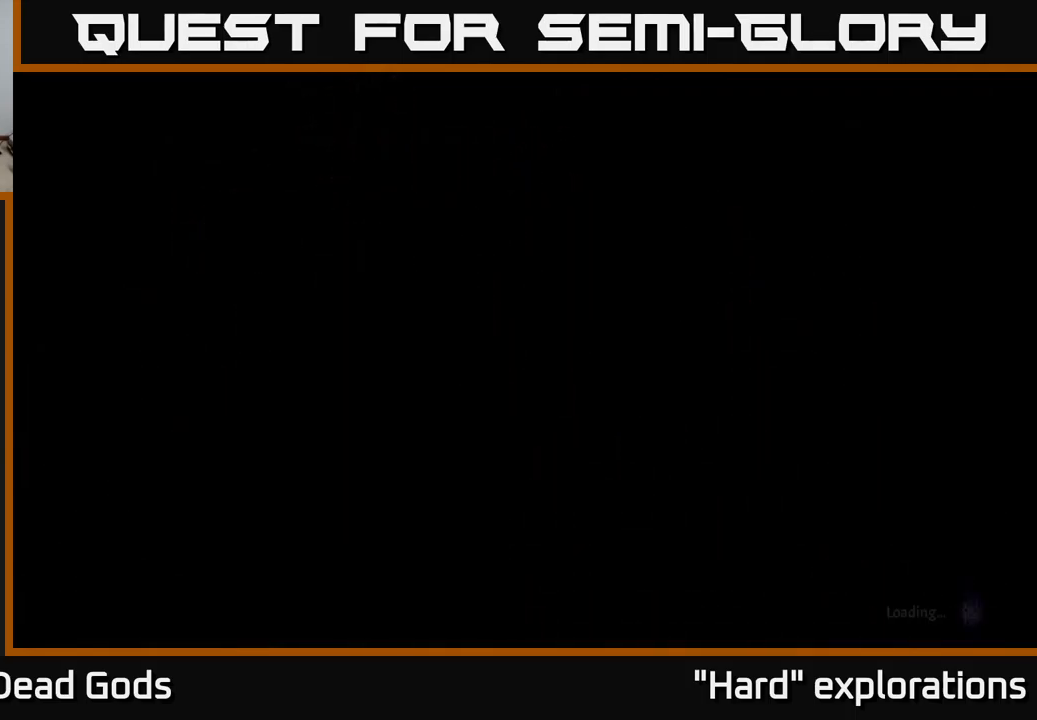
{"buttons": [], "left_stick": "center", "right_stick": "center", "events": []}
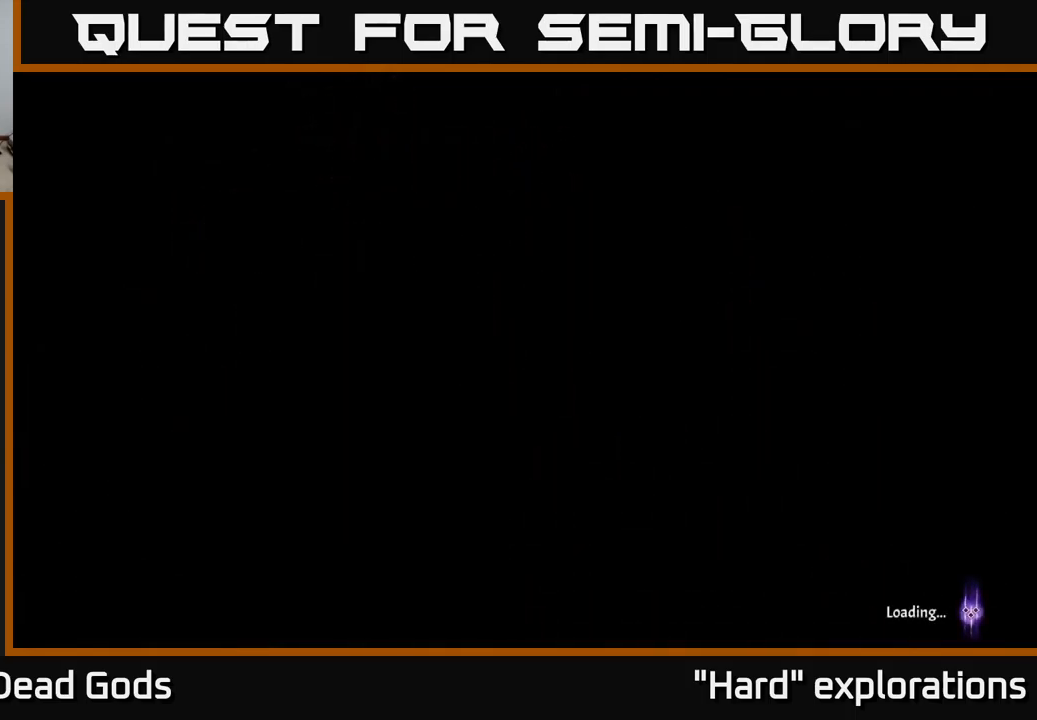
{"buttons": [], "left_stick": "center", "right_stick": "center", "events": []}
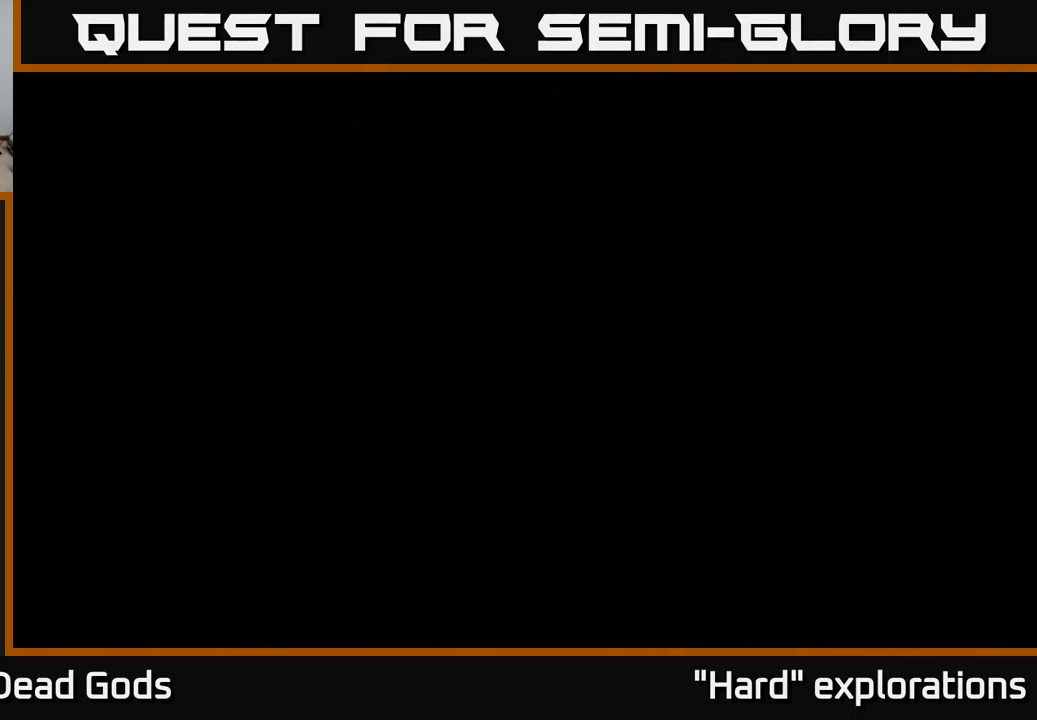
{"buttons": [], "left_stick": "center", "right_stick": "center", "events": []}
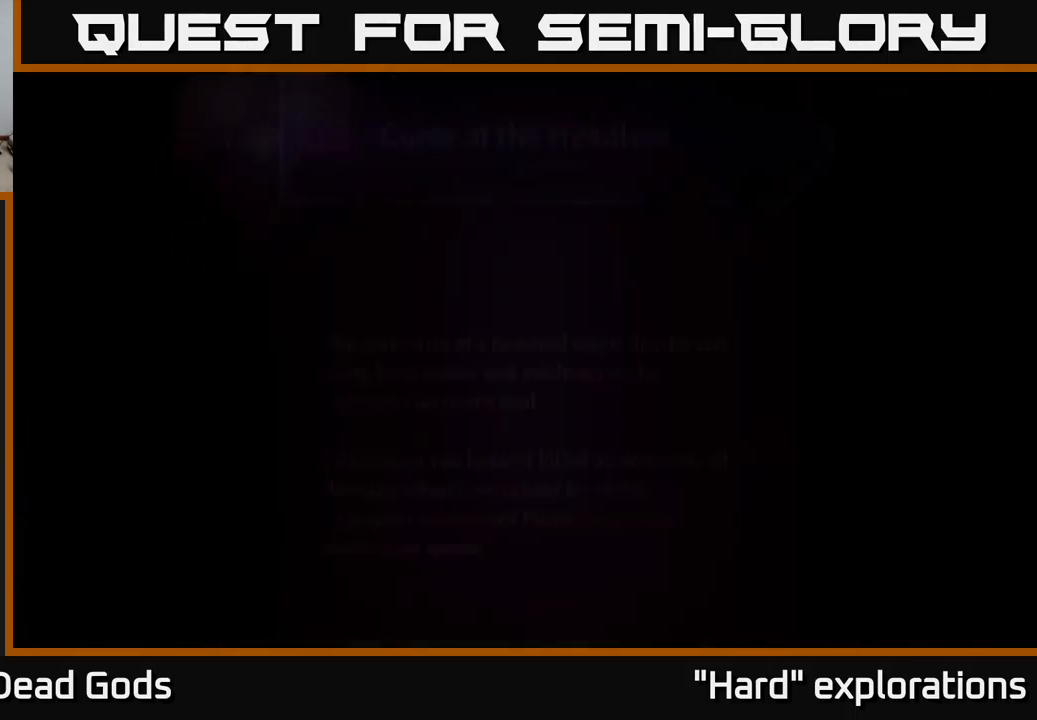
{"buttons": [], "left_stick": "center", "right_stick": "center", "events": [[17, "B", "down"], [83, "B", "up"]]}
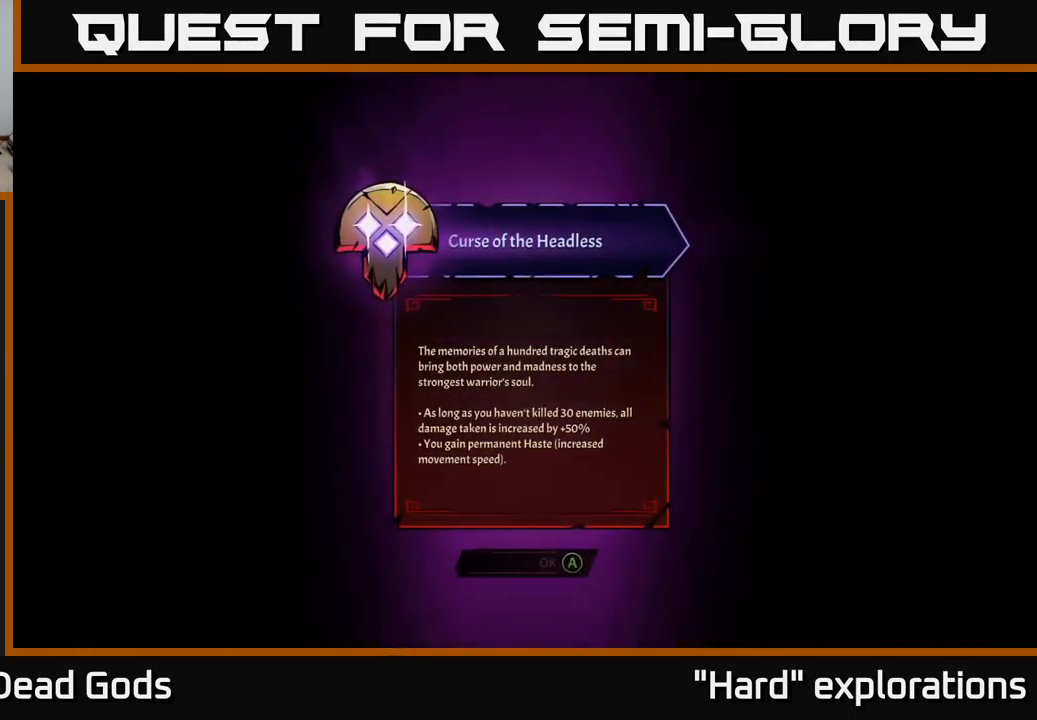
{"buttons": [], "left_stick": "center", "right_stick": "center", "events": []}
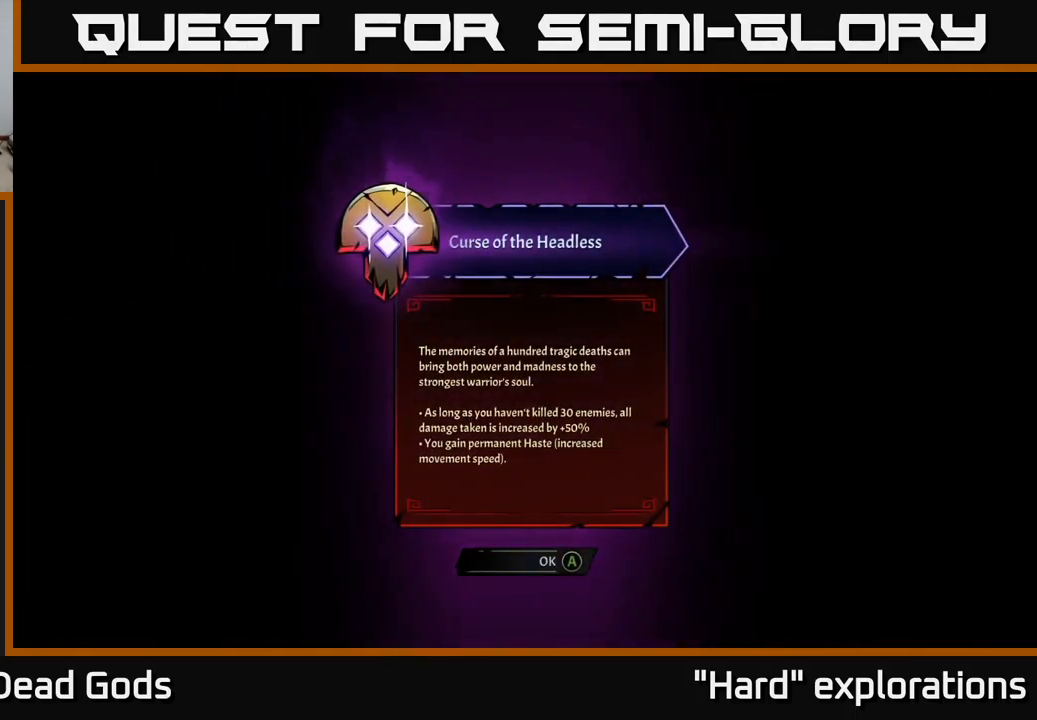
{"buttons": [], "left_stick": "center", "right_stick": "center", "events": []}
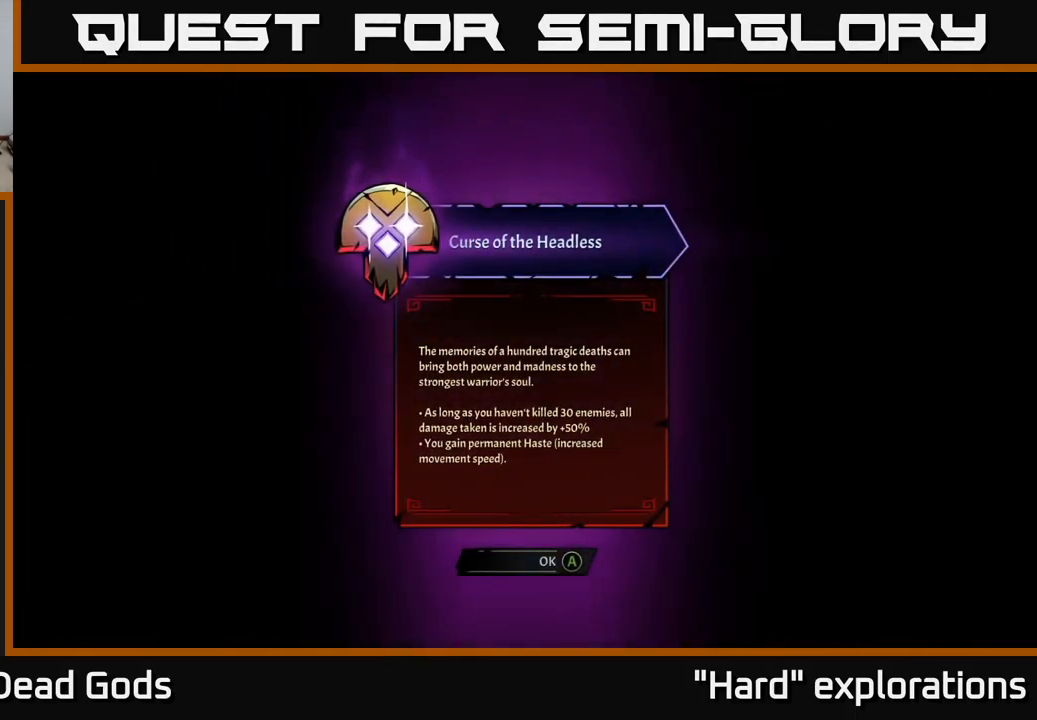
{"buttons": [], "left_stick": "center", "right_stick": "center", "events": []}
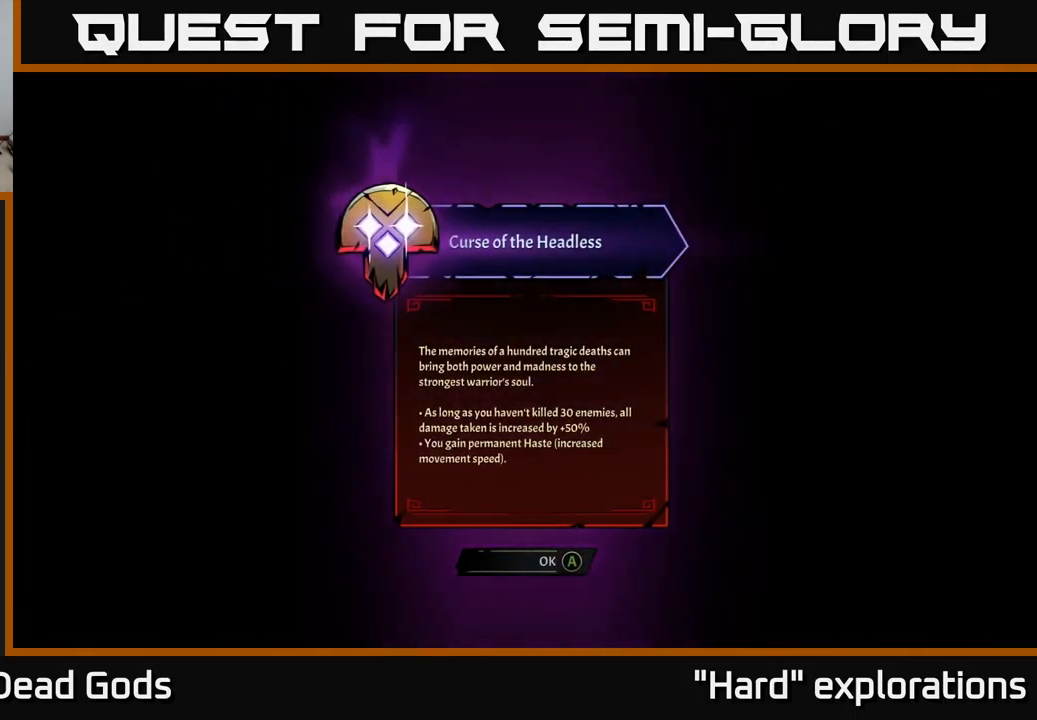
{"buttons": [], "left_stick": "center", "right_stick": "center", "events": []}
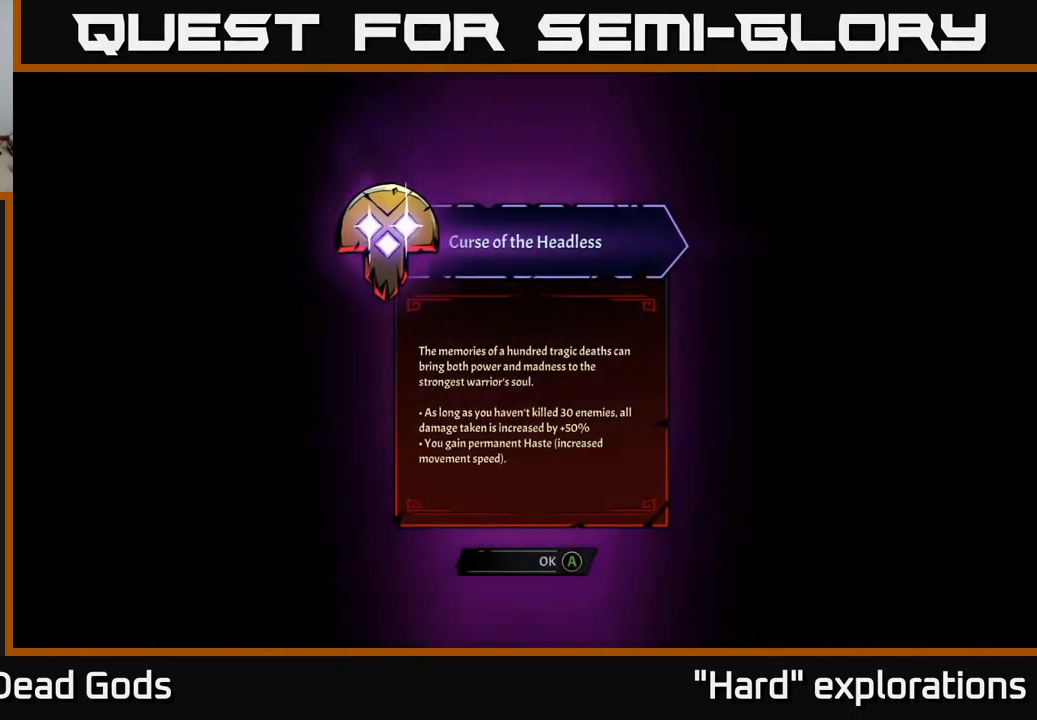
{"buttons": [], "left_stick": "center", "right_stick": "center", "events": [[383, "A", "down"], [433, "A", "up"]]}
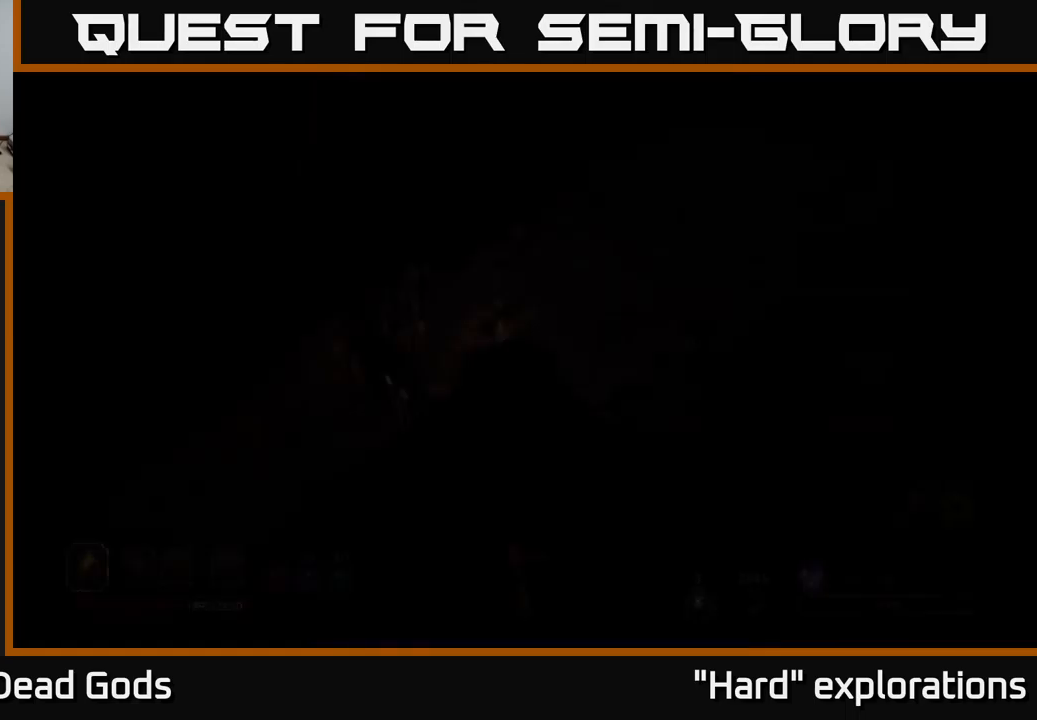
{"buttons": [], "left_stick": "center", "right_stick": "center", "events": []}
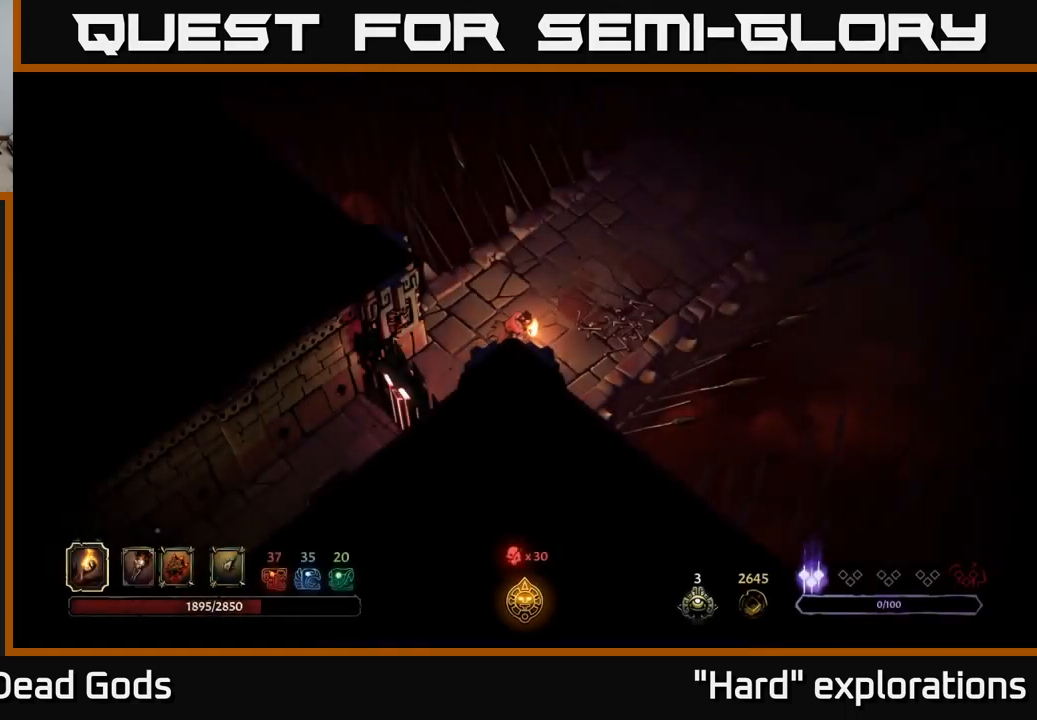
{"buttons": [], "left_stick": "up-right", "right_stick": "center", "events": [[333, "left_stick", "up-right"]]}
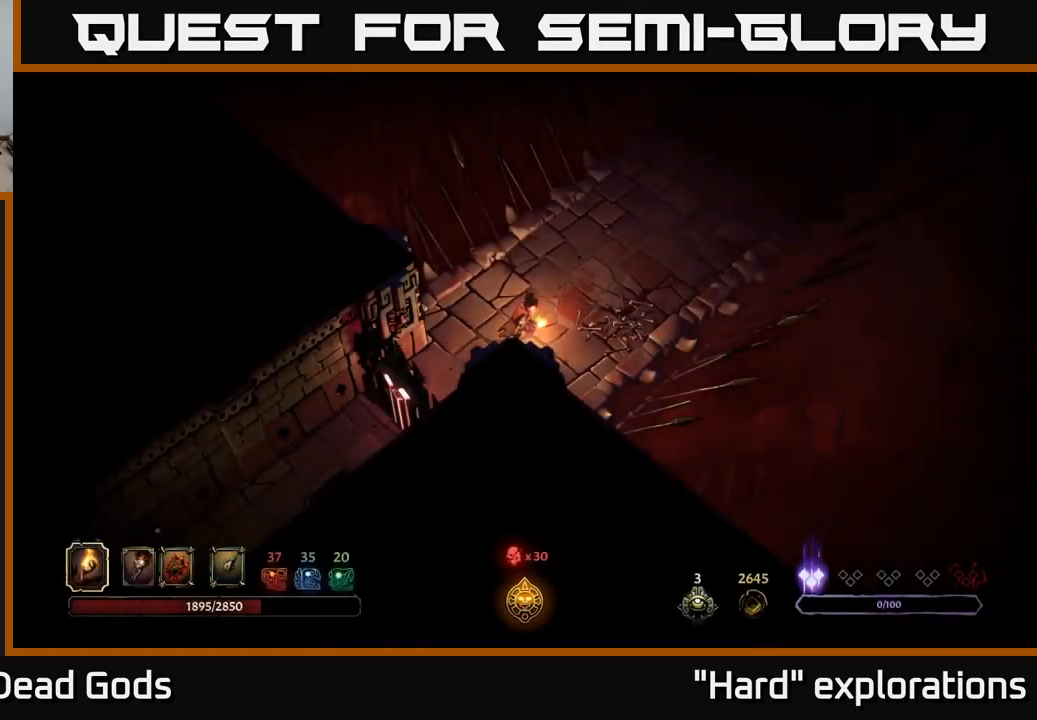
{"buttons": [], "left_stick": "up-right", "right_stick": "center", "events": []}
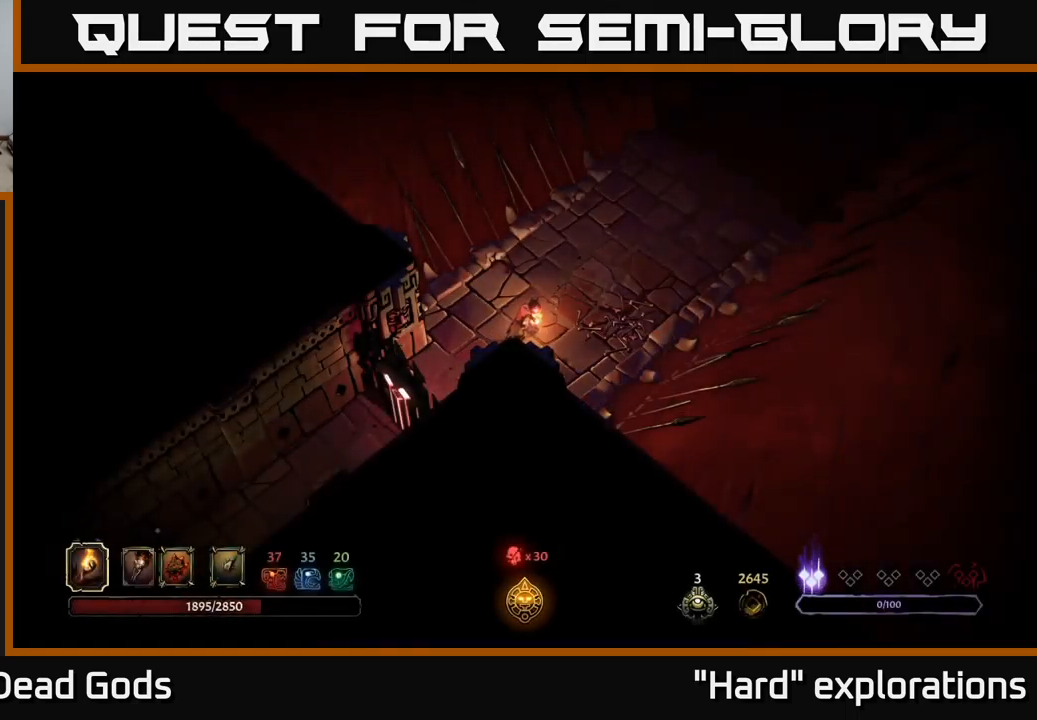
{"buttons": [], "left_stick": "up-right", "right_stick": "center", "events": []}
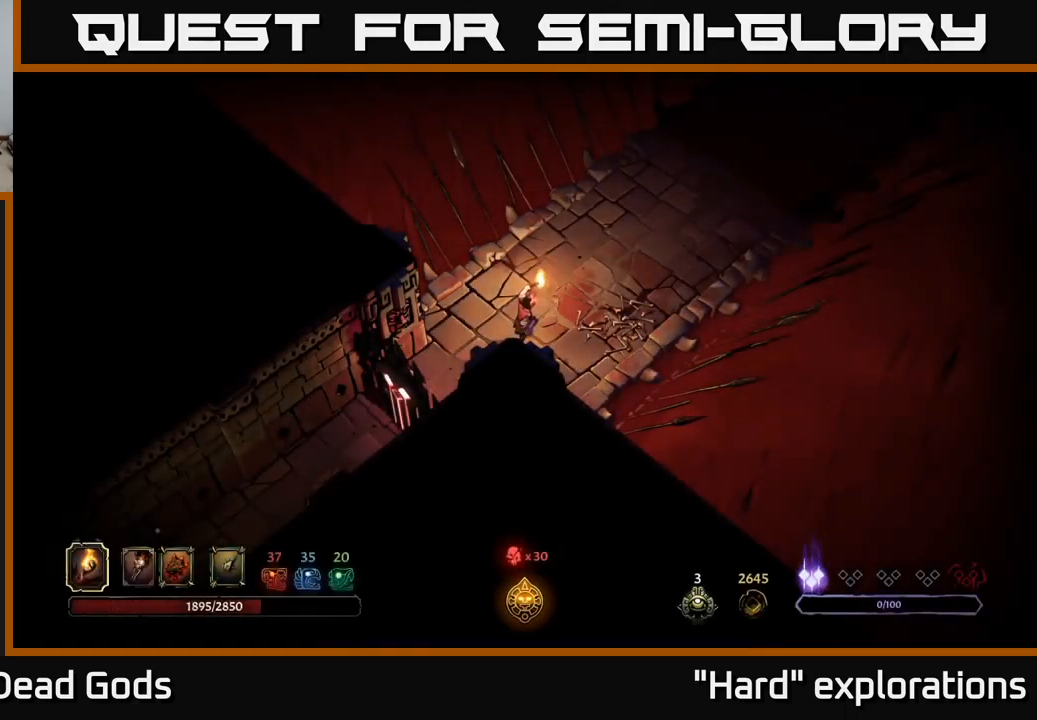
{"buttons": [], "left_stick": "up-right", "right_stick": "center", "events": []}
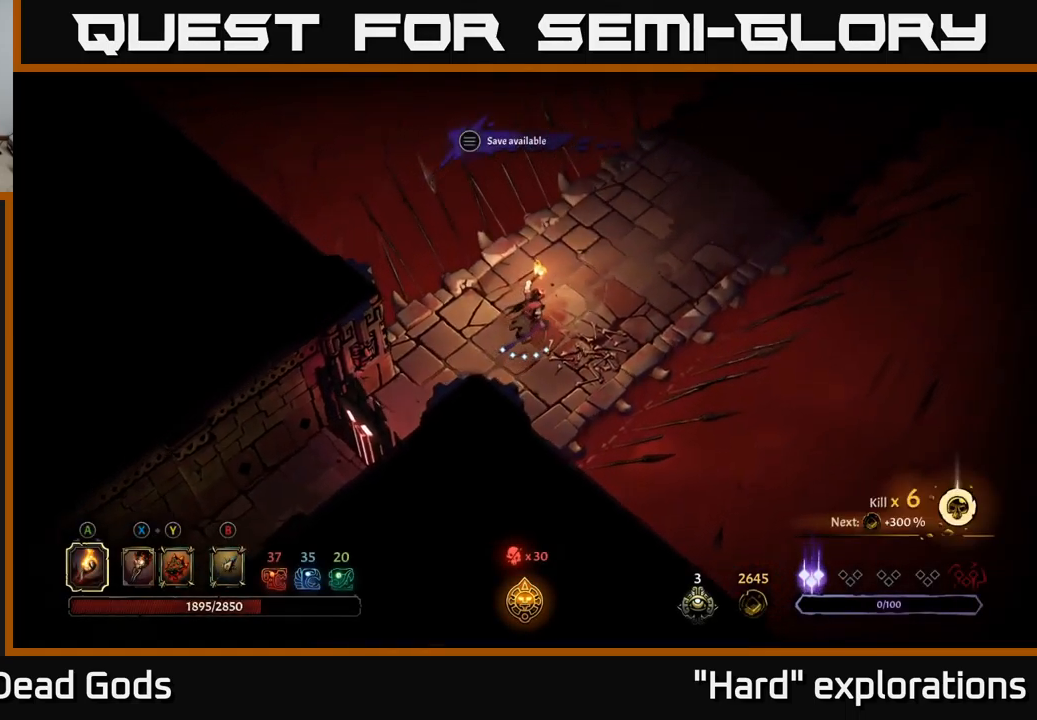
{"buttons": [], "left_stick": "up-right", "right_stick": "center", "events": []}
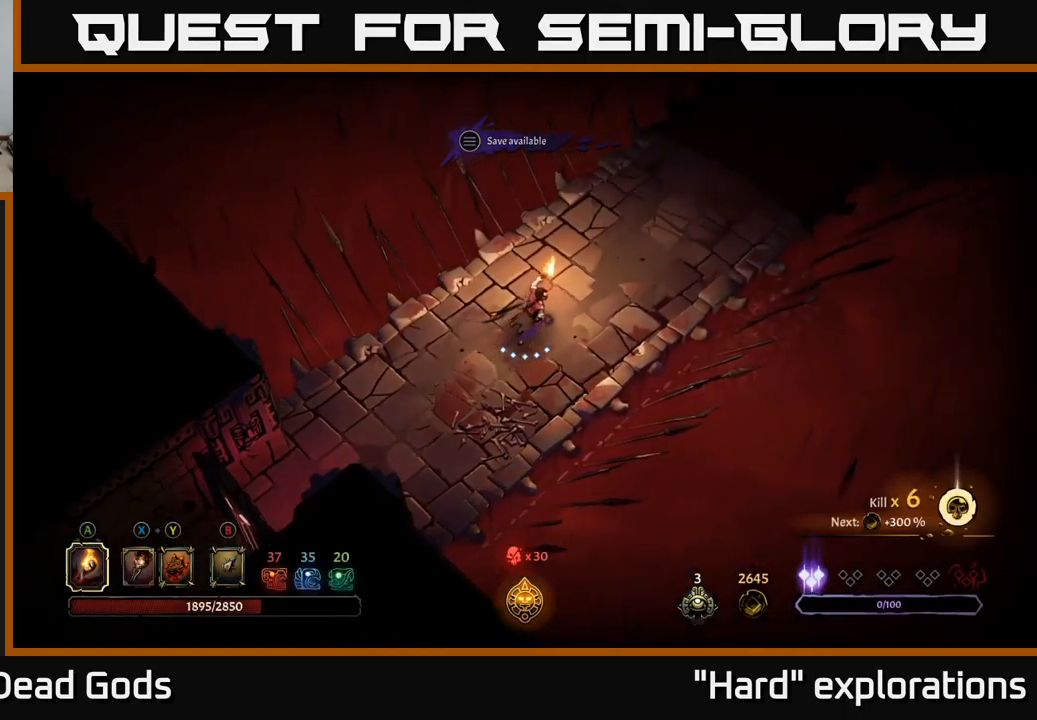
{"buttons": [], "left_stick": "up-right", "right_stick": "center", "events": []}
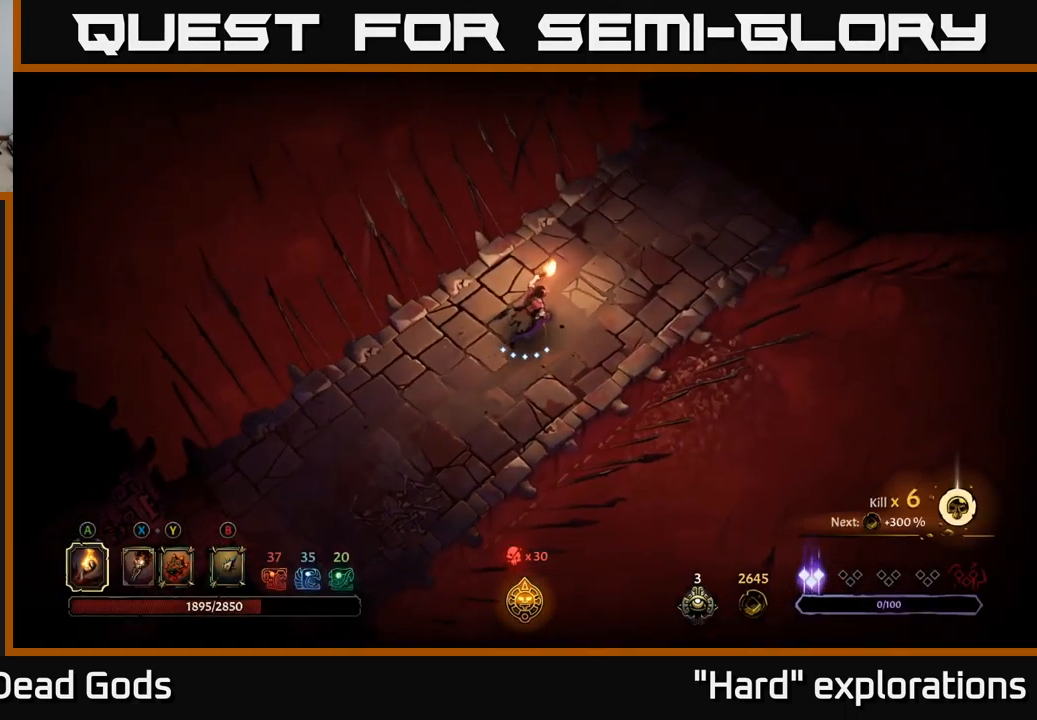
{"buttons": [], "left_stick": "up-right", "right_stick": "center", "events": []}
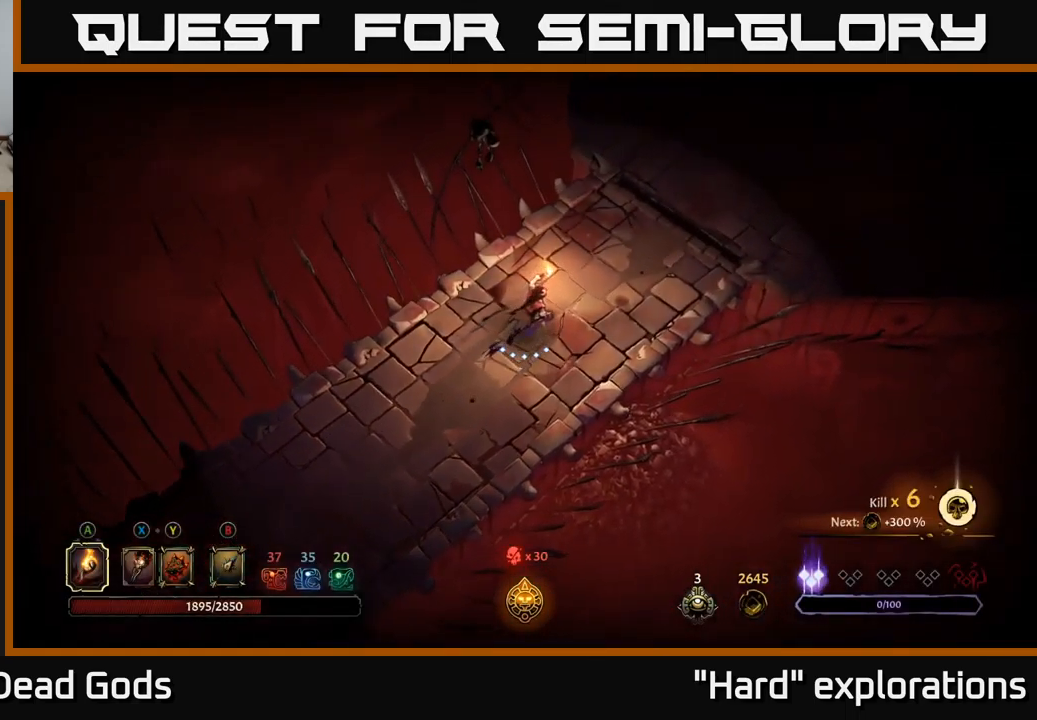
{"buttons": [], "left_stick": "up-right", "right_stick": "center", "events": []}
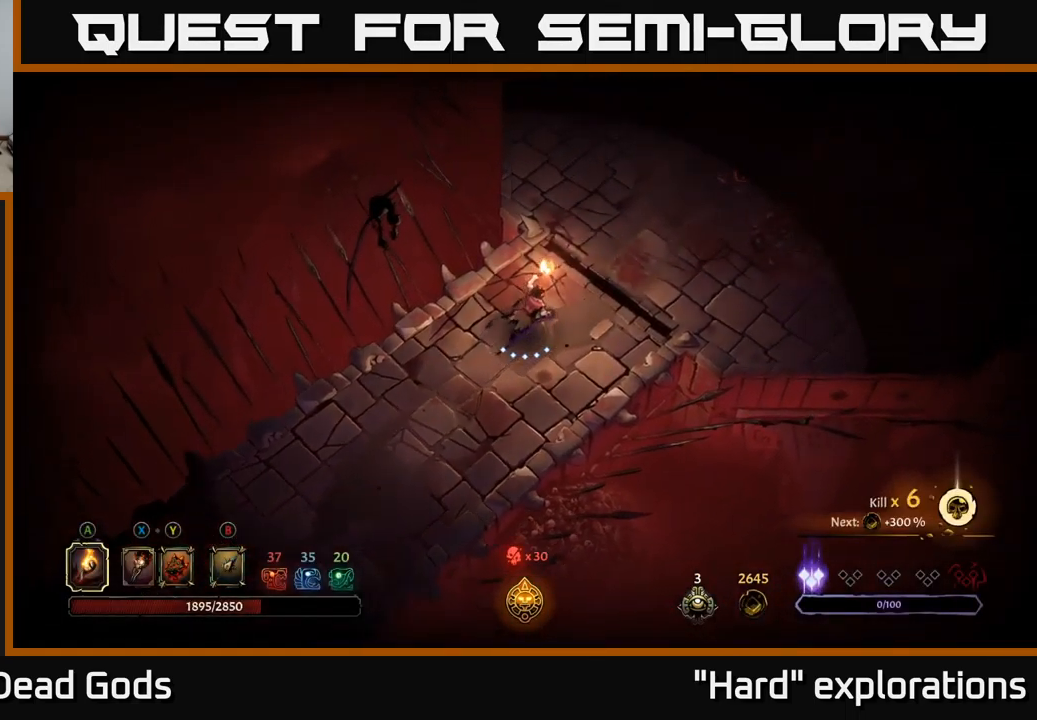
{"buttons": [], "left_stick": "up-right", "right_stick": "center", "events": []}
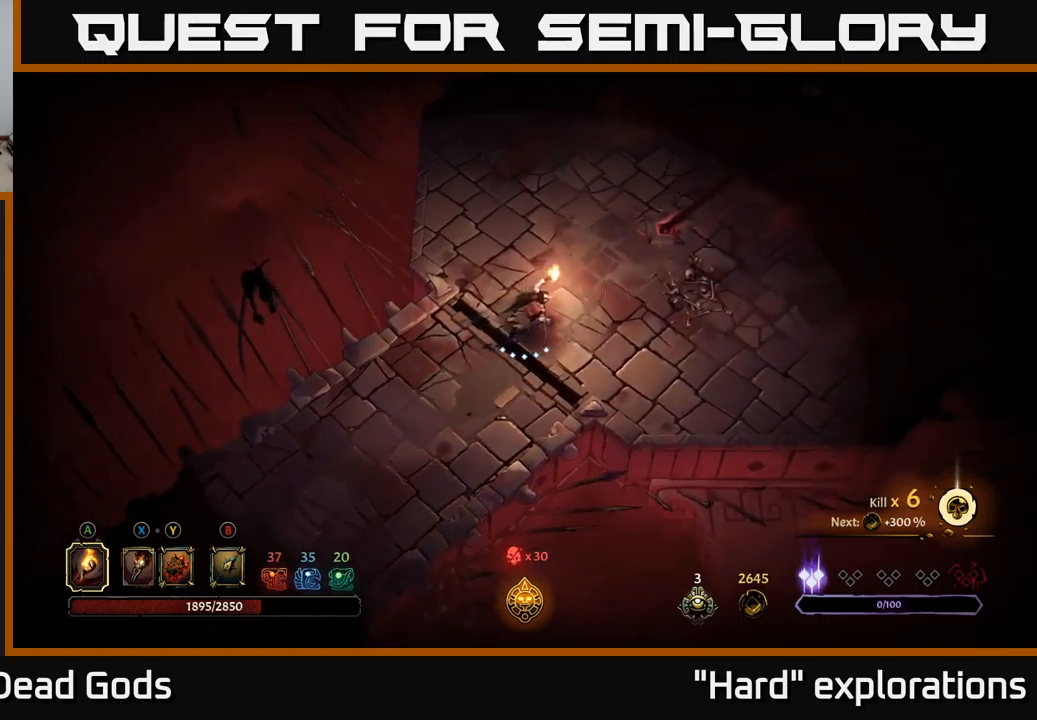
{"buttons": [], "left_stick": "right", "right_stick": "center", "events": [[350, "left_stick", "right"]]}
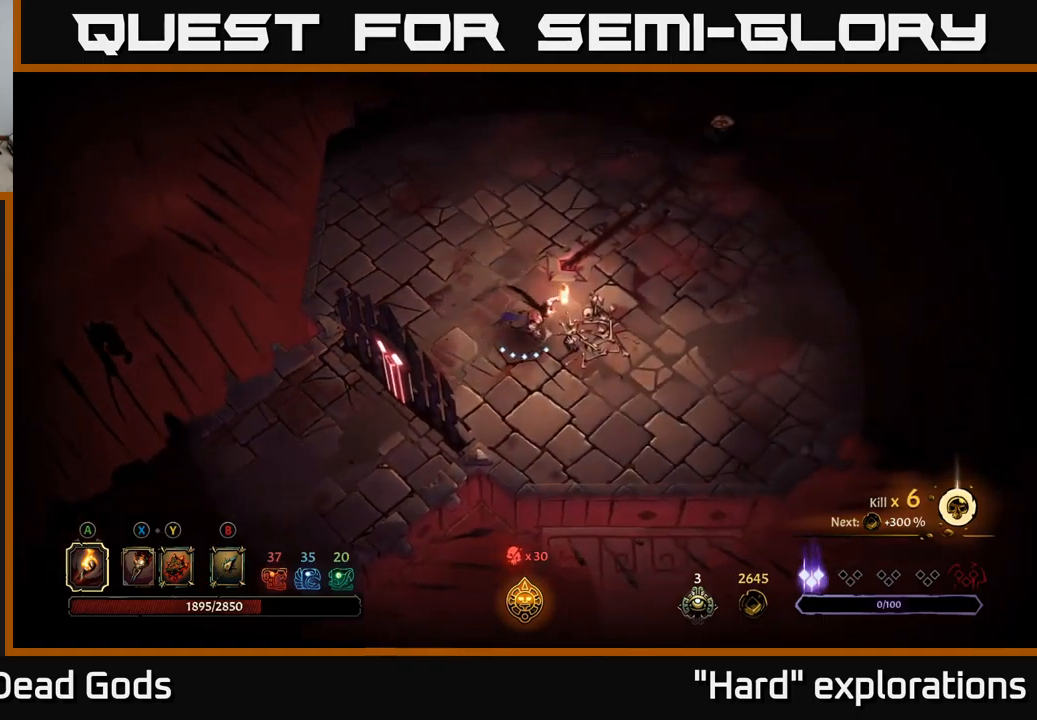
{"buttons": [], "left_stick": "up-right", "right_stick": "center", "events": [[117, "left_stick", "up-right"]]}
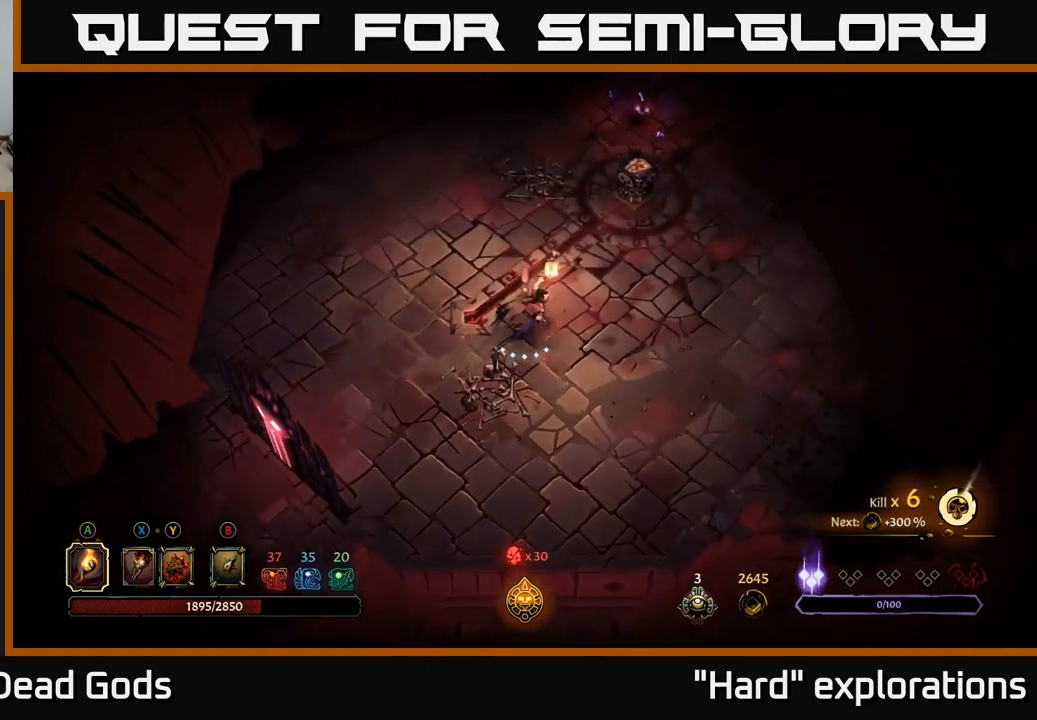
{"buttons": [], "left_stick": "up-right", "right_stick": "center", "events": [[300, "X", "down"], [367, "X", "up"], [417, "X", "down"], [484, "X", "up"]]}
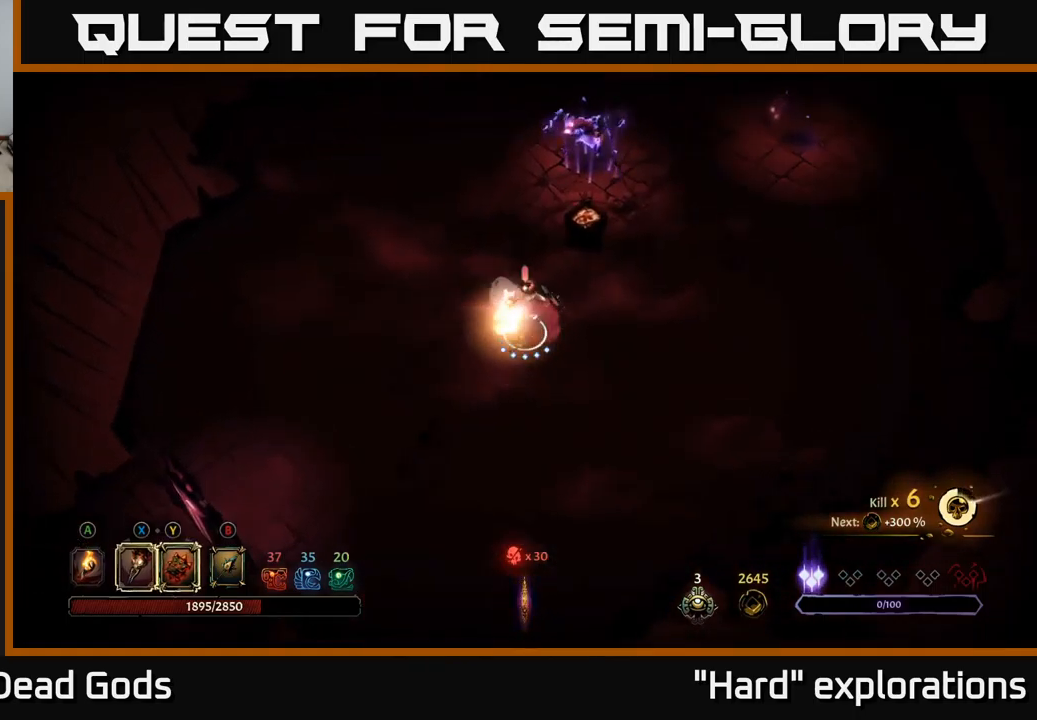
{"buttons": ["Y"], "left_stick": "up", "right_stick": "center", "events": [[217, "left_stick", "up"], [450, "Y", "down"]]}
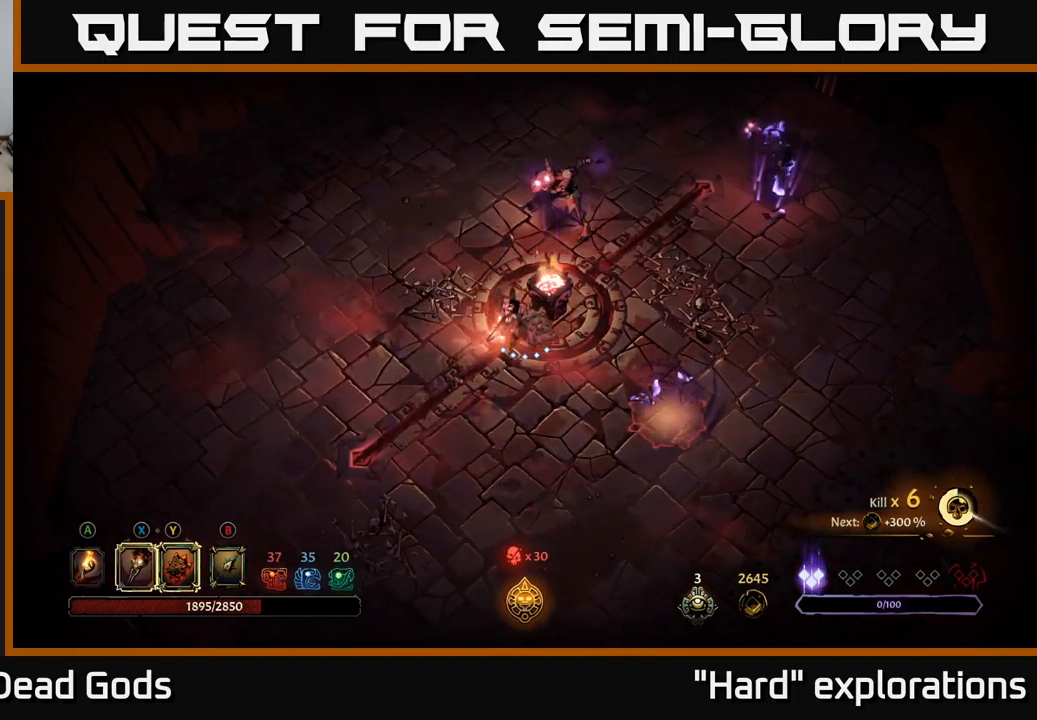
{"buttons": ["Y"], "left_stick": "up", "right_stick": "center", "events": []}
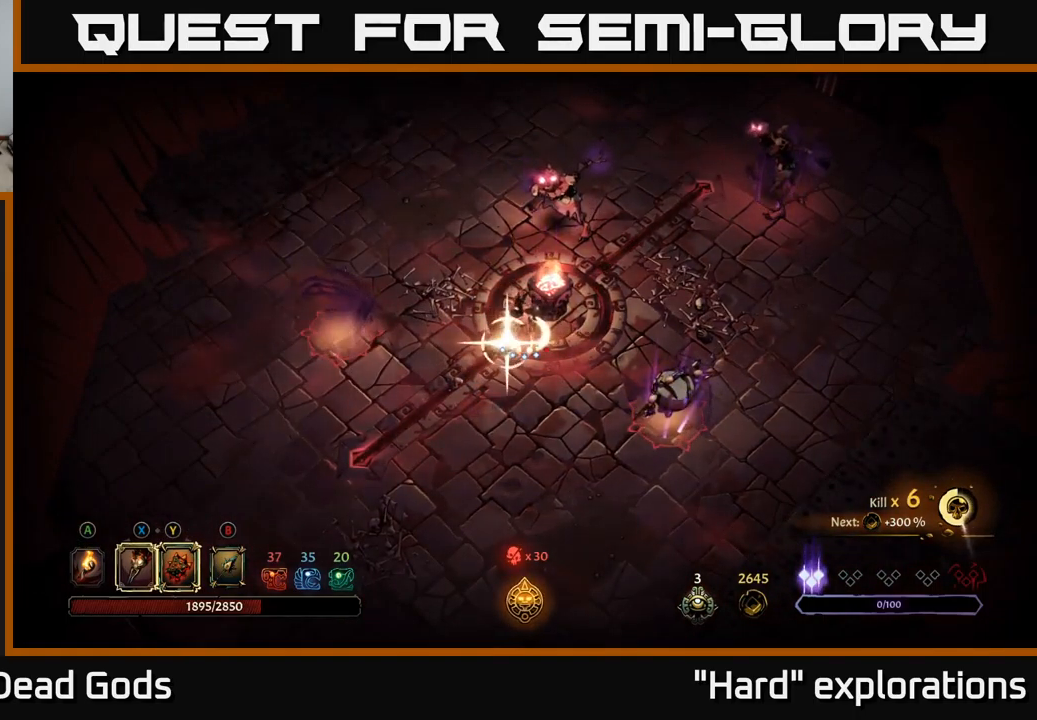
{"buttons": [], "left_stick": "up-right", "right_stick": "center", "events": [[100, "Y", "up"], [267, "left_stick", "up-right"], [350, "X", "down"], [434, "X", "up"]]}
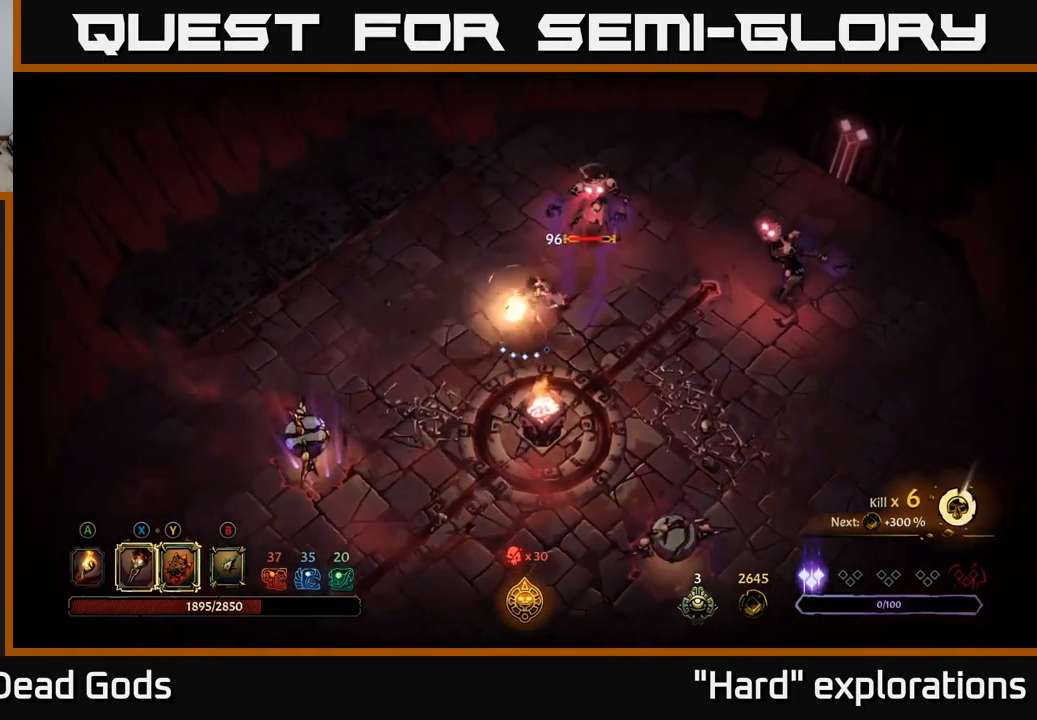
{"buttons": ["X"], "left_stick": "up-right", "right_stick": "center", "events": [[67, "X", "down"], [184, "X", "up"], [284, "X", "down"], [384, "X", "up"], [500, "X", "down"]]}
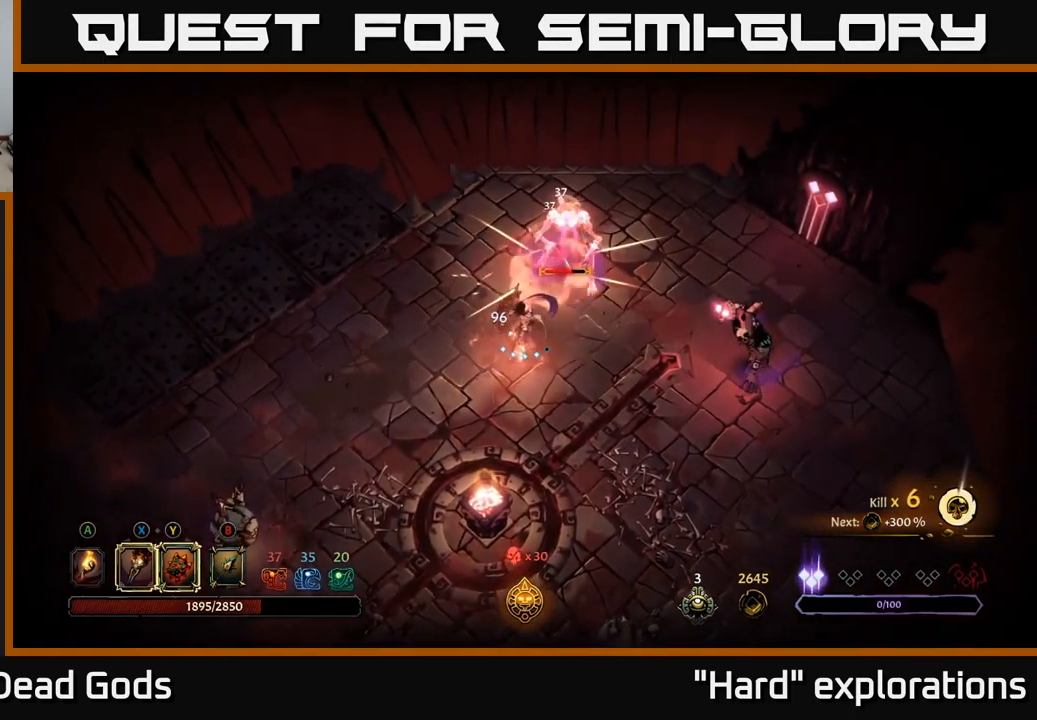
{"buttons": [], "left_stick": "up-right", "right_stick": "center", "events": [[117, "X", "up"], [200, "X", "down"], [334, "X", "up"]]}
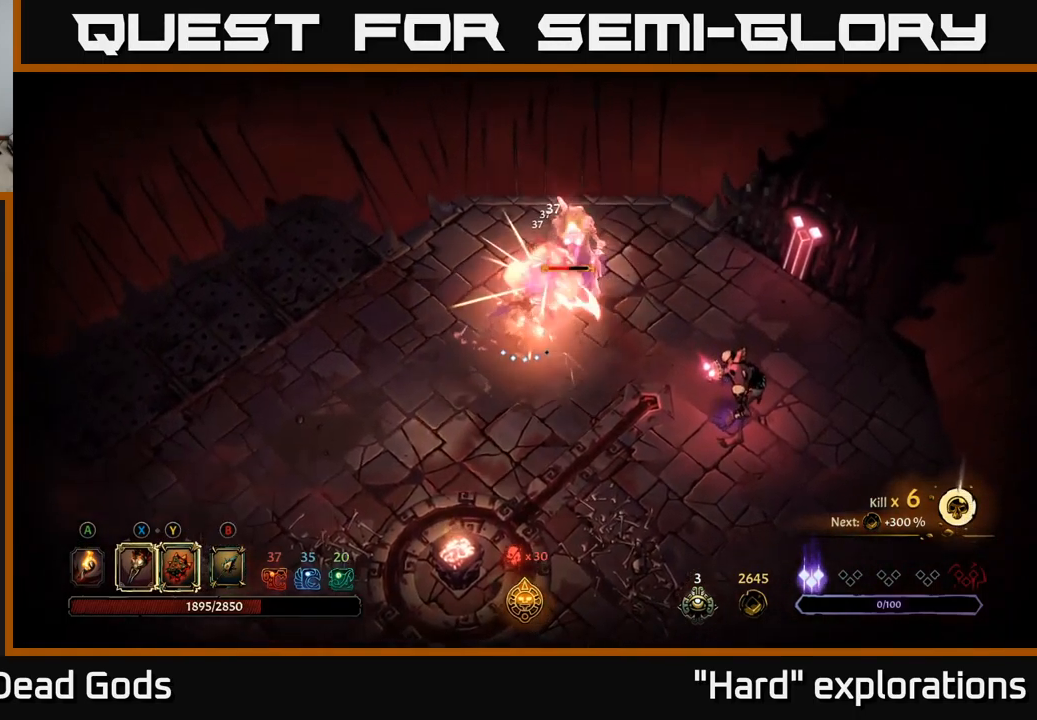
{"buttons": ["Y"], "left_stick": "up", "right_stick": "center", "events": [[184, "Y", "down"], [217, "left_stick", "up"]]}
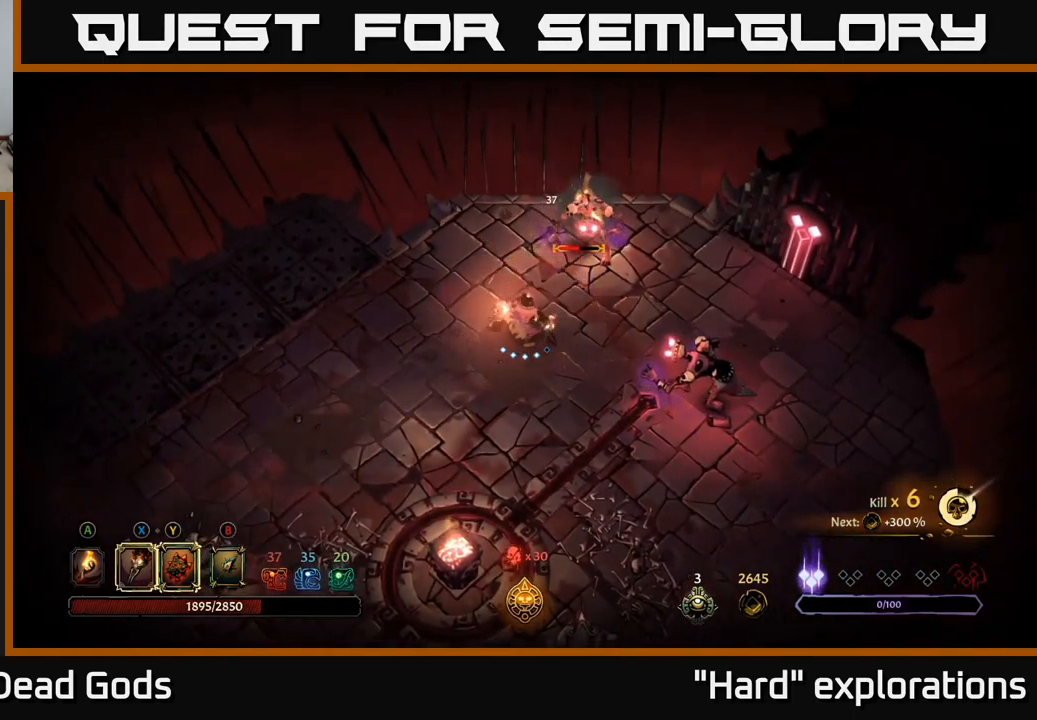
{"buttons": [], "left_stick": "up", "right_stick": "center", "events": [[334, "Y", "up"]]}
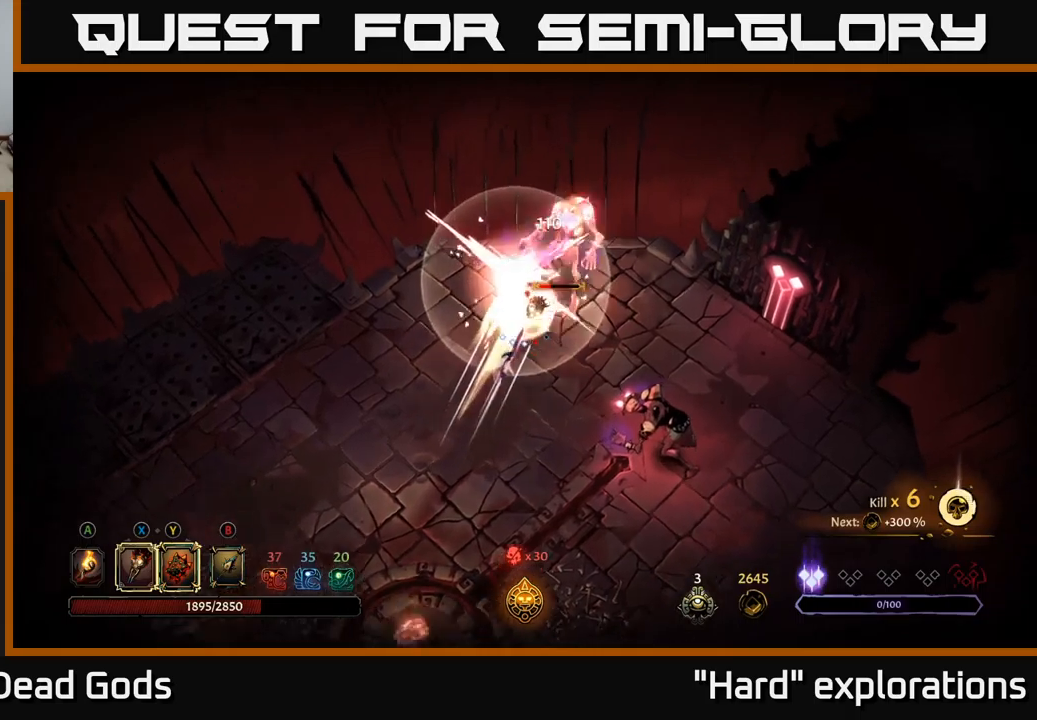
{"buttons": [], "left_stick": "right", "right_stick": "center", "events": [[33, "left_stick", "up-right"], [67, "X", "down"], [167, "X", "up"], [367, "X", "down"], [450, "left_stick", "right"], [483, "X", "up"]]}